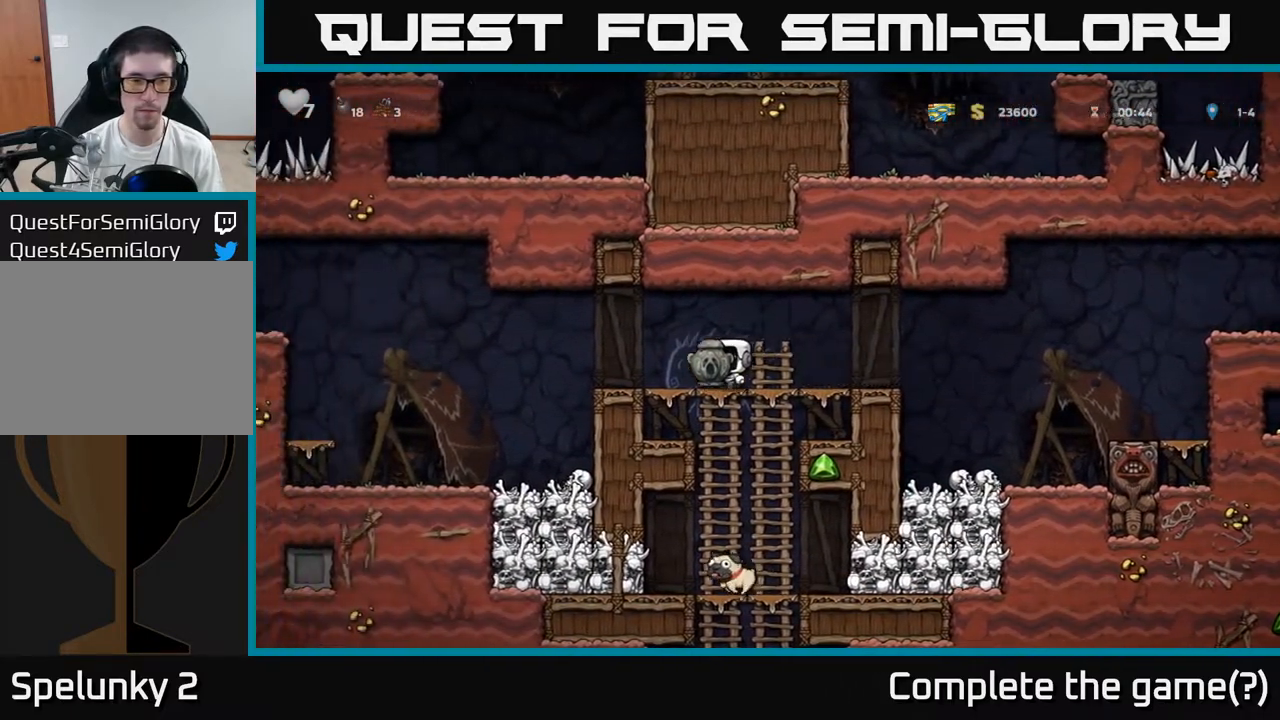
Gameplay with a controller (Xbox layout); each line is a JSON object with the inputs held at the frame after it. "events" lists button and stick changes between this image and that frame as [ms after this image, input, new state], when the widget could be followed in between. Not read: right_stick.
{"buttons": [], "left_stick": "down-right", "events": [[33, "A", "down"], [117, "A", "up"], [300, "left_stick", "right"], [400, "left_stick", "down-right"]]}
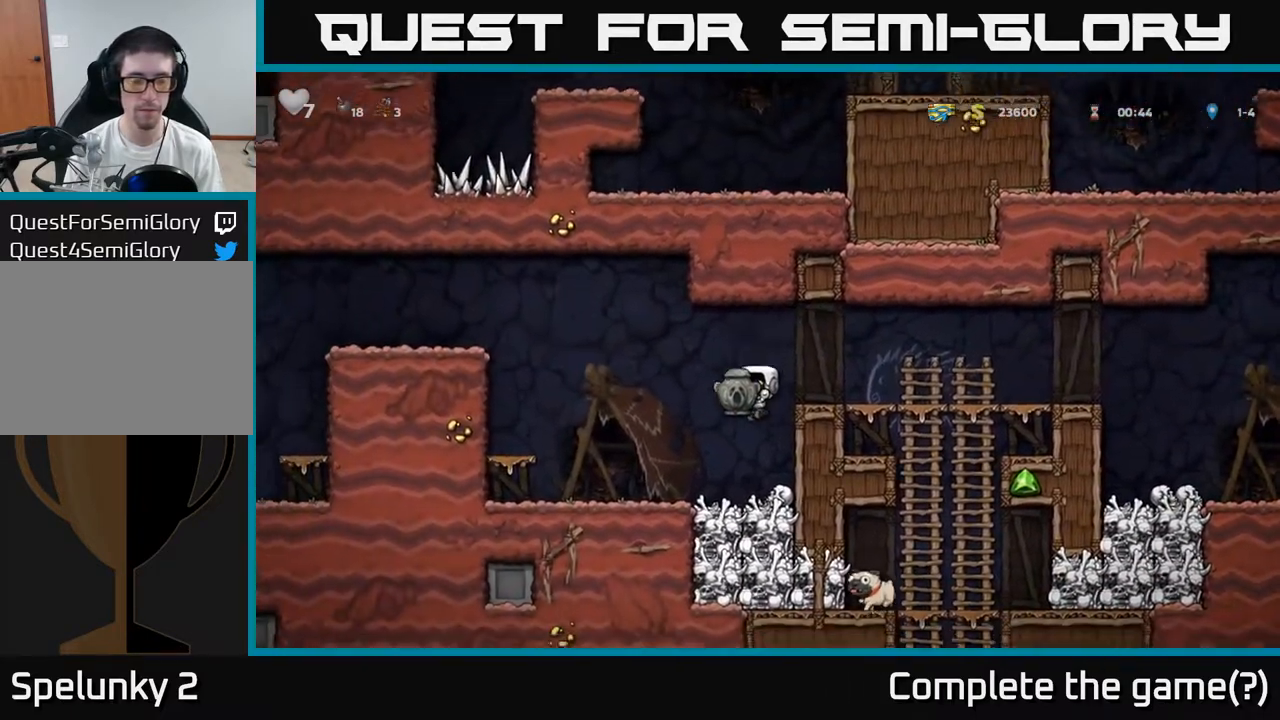
{"buttons": [], "left_stick": "right", "events": [[33, "left_stick", "down"], [233, "X", "down"], [333, "X", "up"], [383, "left_stick", "right"]]}
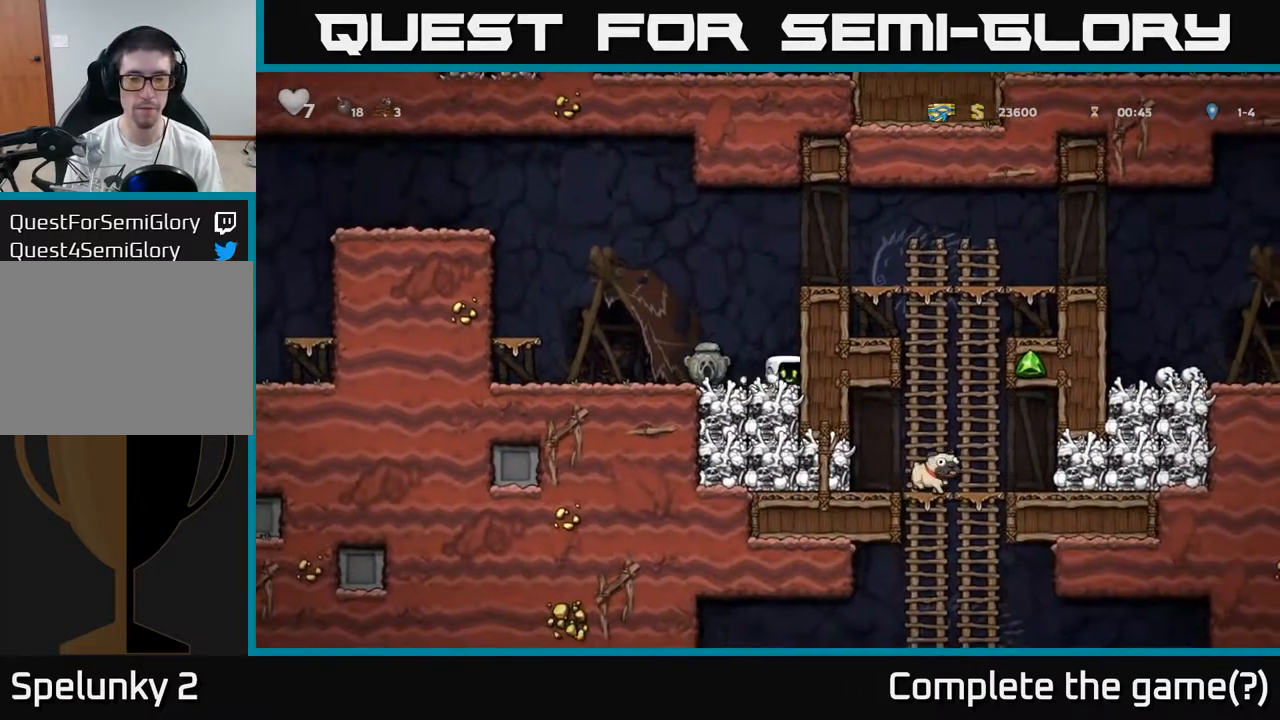
{"buttons": [], "left_stick": "right", "events": [[17, "left_stick", "down"], [67, "X", "down"], [133, "X", "up"], [183, "left_stick", "right"], [217, "A", "down"], [433, "A", "up"]]}
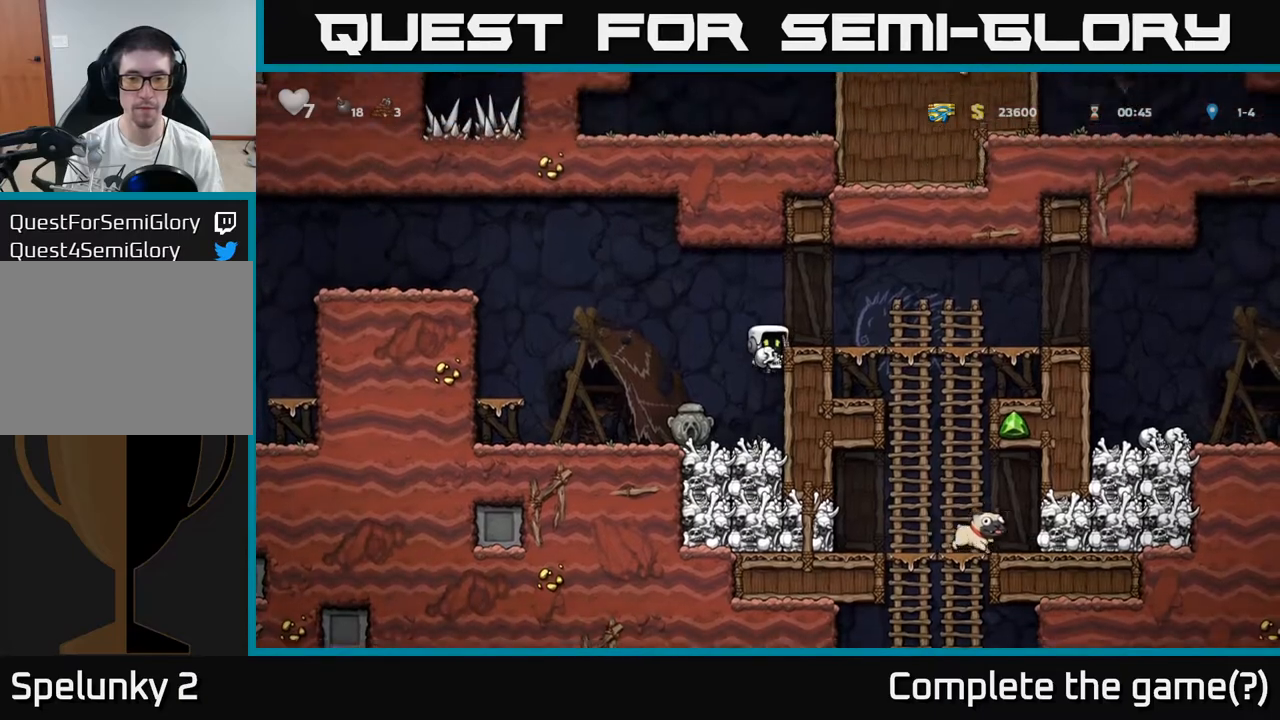
{"buttons": [], "left_stick": "right", "events": [[50, "A", "down"], [183, "A", "up"]]}
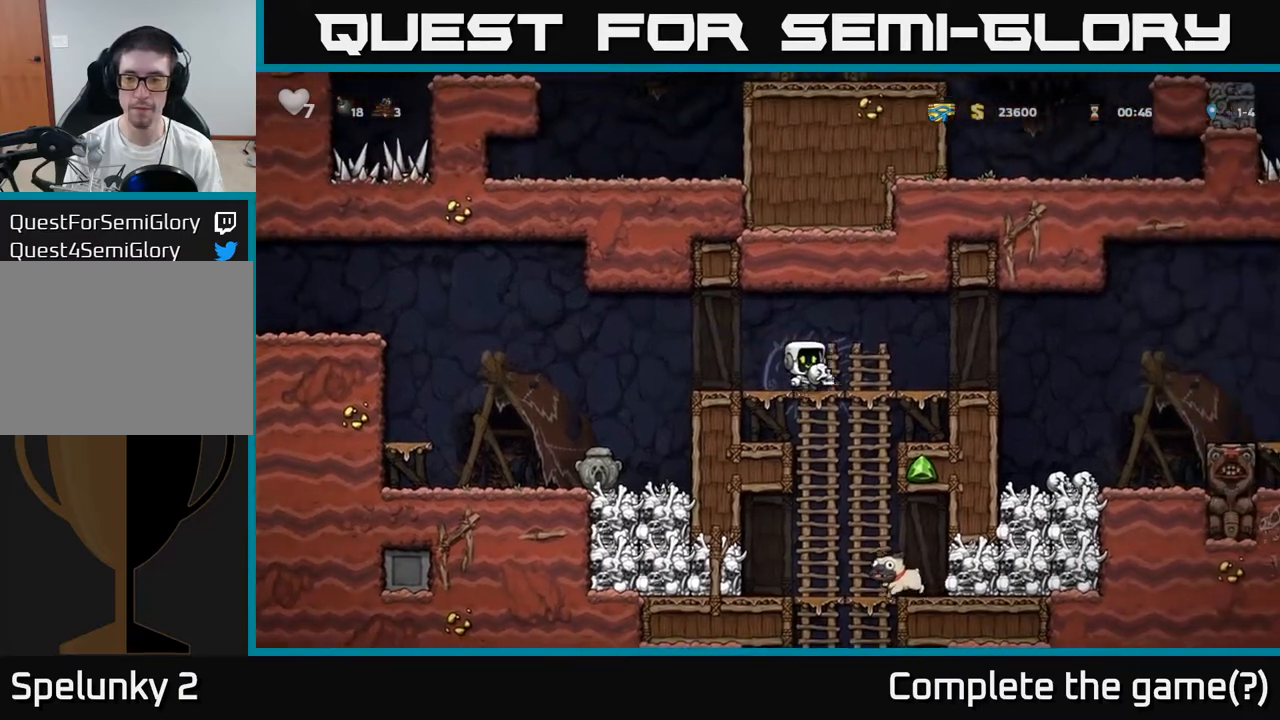
{"buttons": [], "left_stick": "center", "events": [[100, "left_stick", "down"], [183, "A", "down"], [300, "A", "up"], [433, "left_stick", "center"]]}
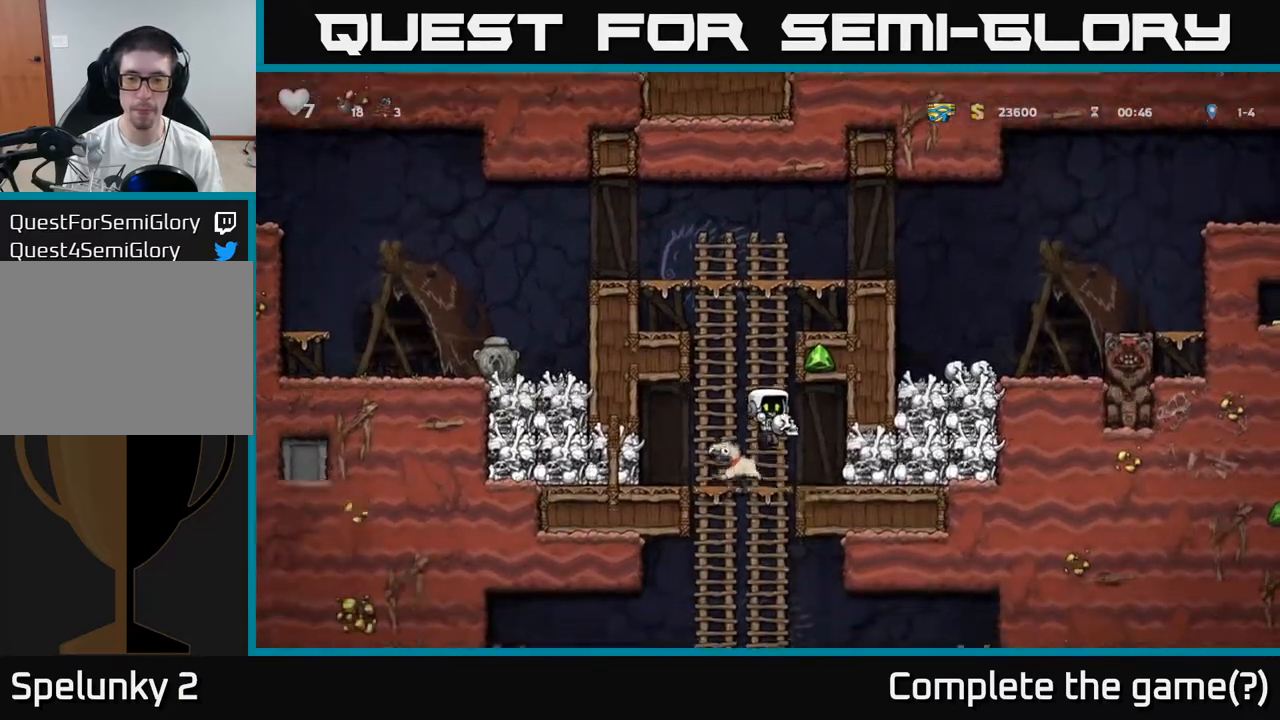
{"buttons": [], "left_stick": "center", "events": [[33, "left_stick", "down-right"], [100, "left_stick", "down"], [183, "A", "down"], [300, "A", "up"], [467, "left_stick", "center"]]}
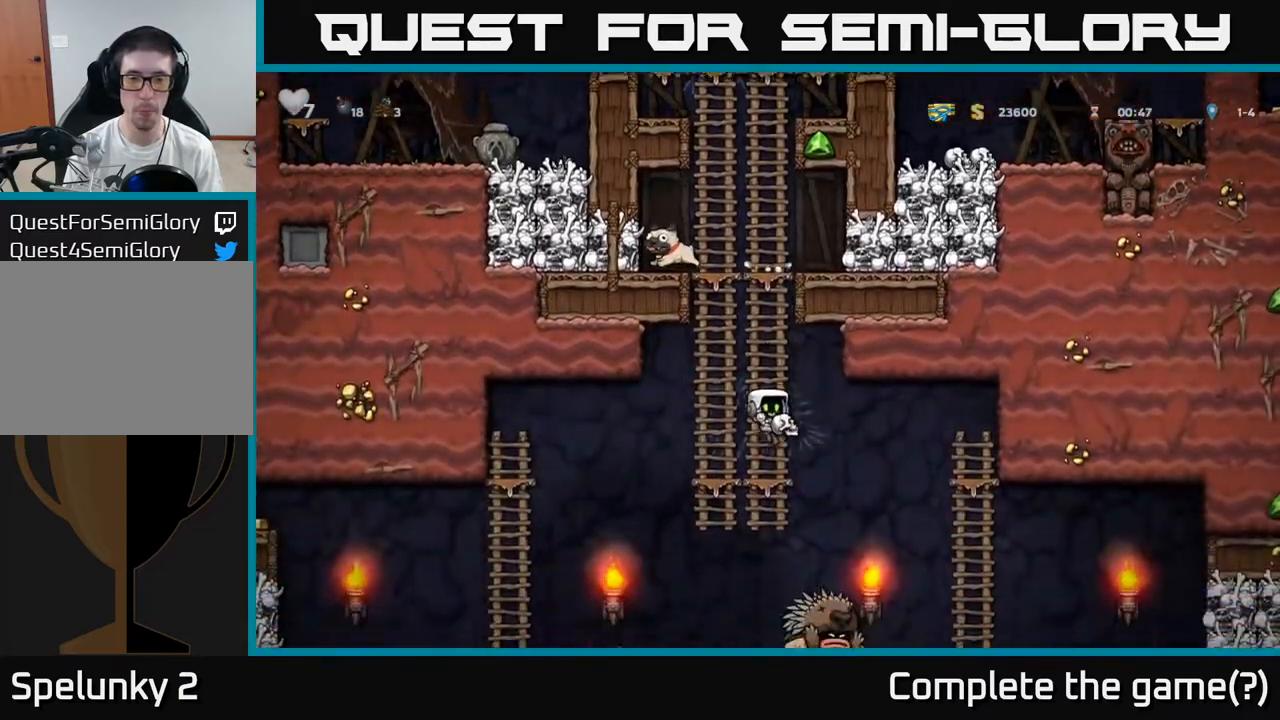
{"buttons": ["A"], "left_stick": "down", "events": [[17, "left_stick", "up-right"], [167, "left_stick", "down"], [317, "left_stick", "center"], [433, "left_stick", "down"], [500, "A", "down"]]}
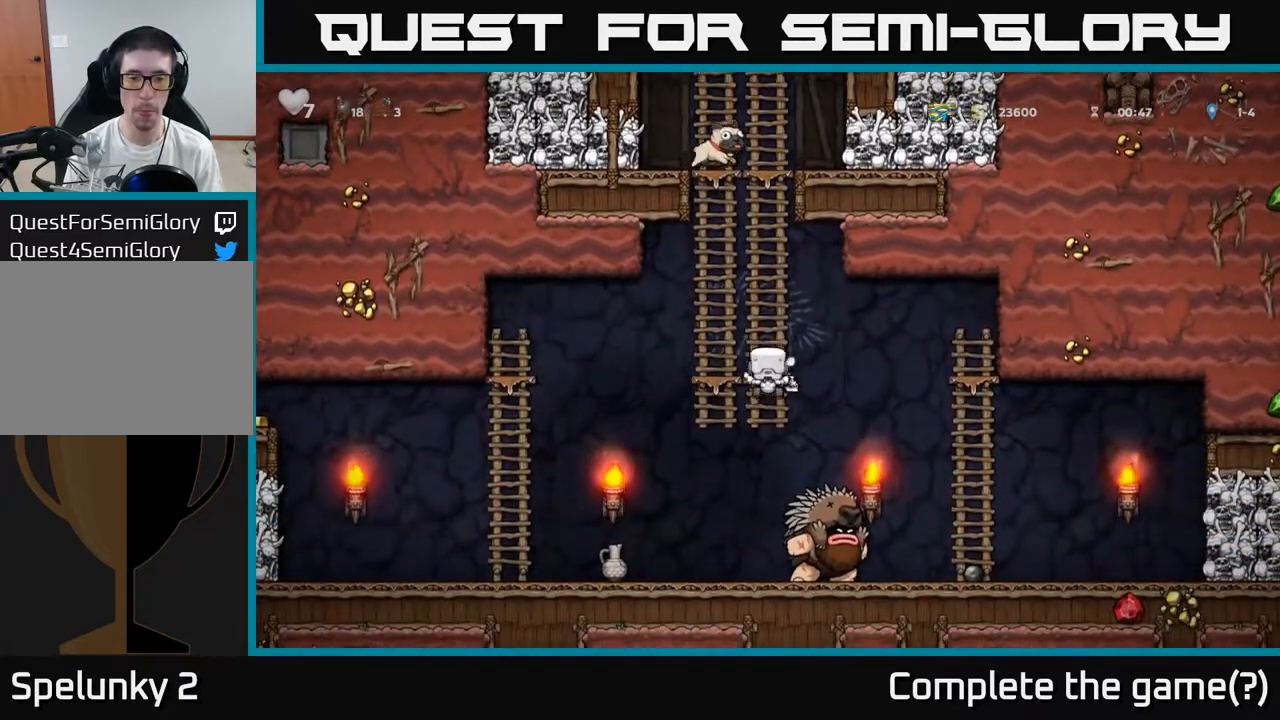
{"buttons": [], "left_stick": "right", "events": [[83, "A", "up"], [83, "left_stick", "left"], [367, "left_stick", "right"]]}
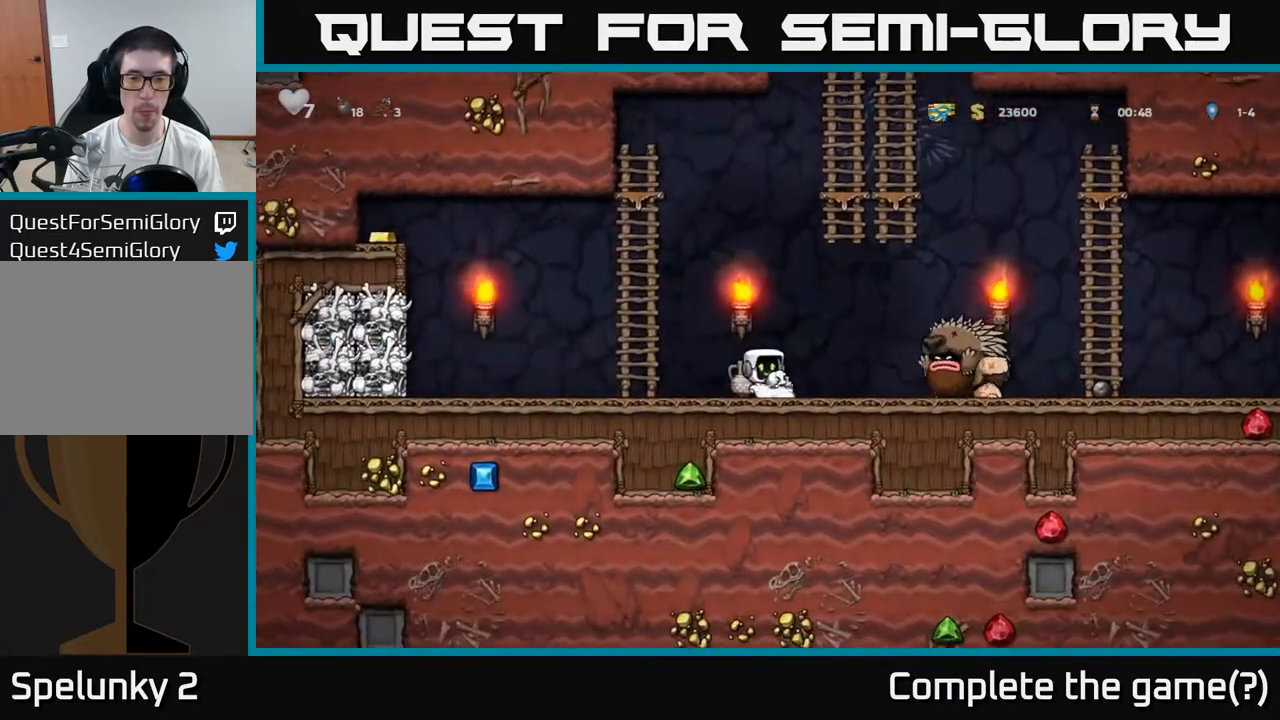
{"buttons": ["A"], "left_stick": "up", "events": [[33, "X", "down"], [83, "left_stick", "up"], [100, "X", "up"], [283, "A", "down"]]}
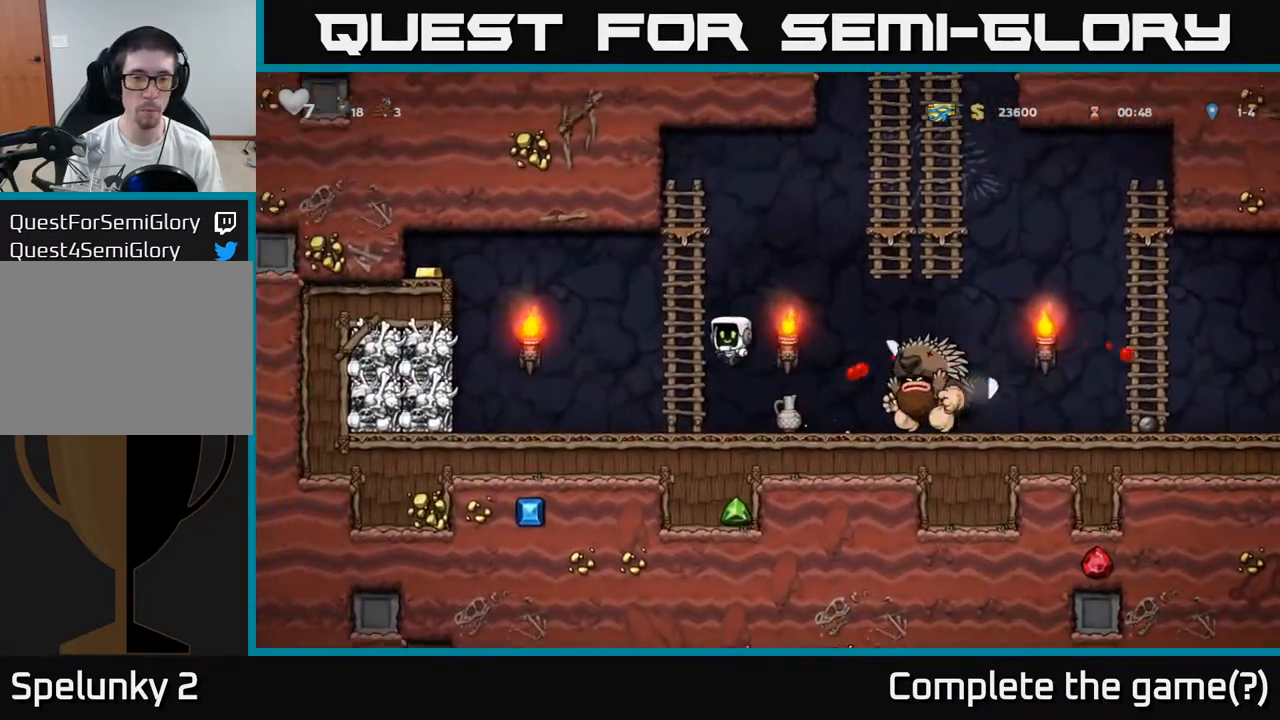
{"buttons": [], "left_stick": "center", "events": [[67, "A", "up"], [67, "left_stick", "up-right"], [383, "left_stick", "center"]]}
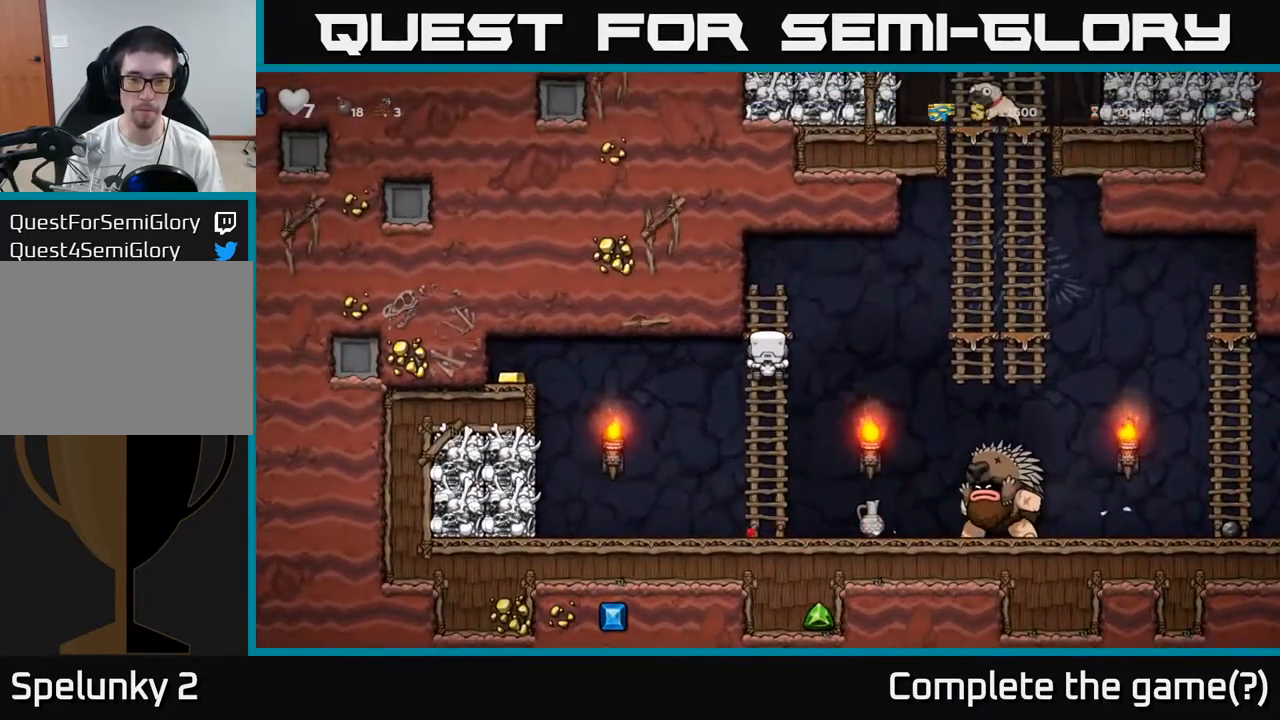
{"buttons": [], "left_stick": "center", "events": [[150, "left_stick", "up-right"], [283, "left_stick", "center"]]}
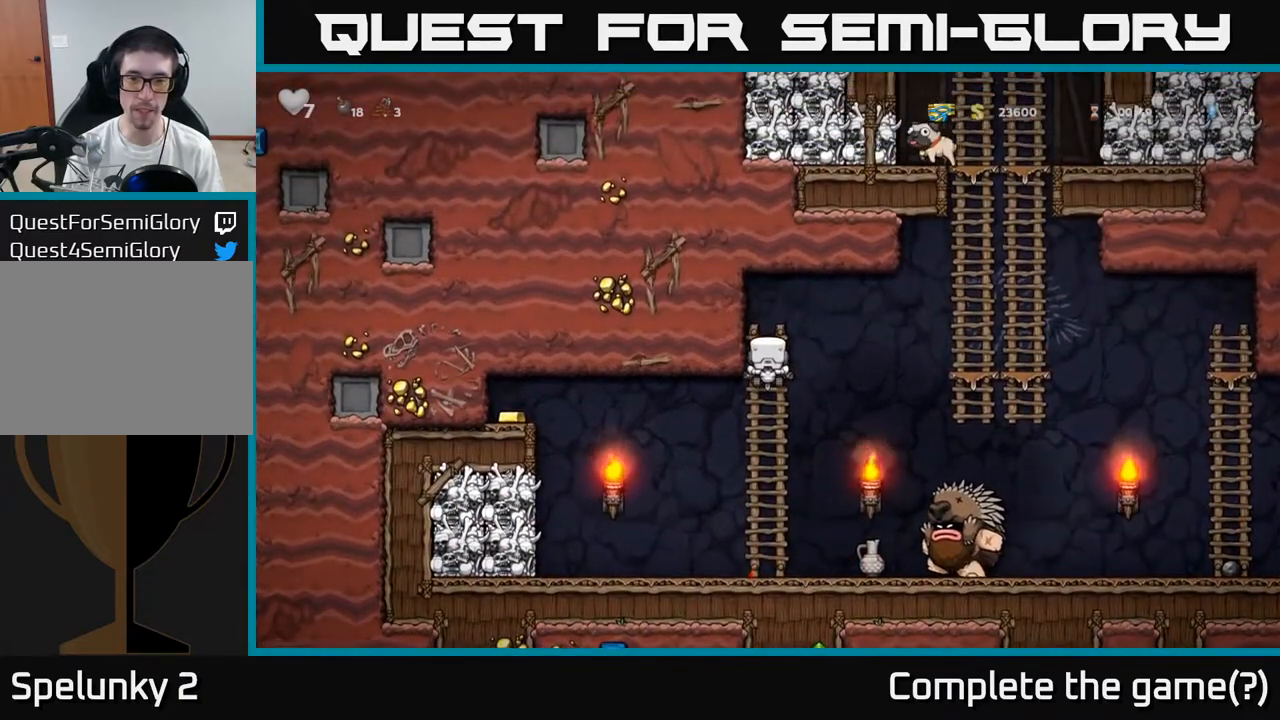
{"buttons": ["A"], "left_stick": "right", "events": [[233, "left_stick", "down-right"], [333, "A", "down"], [333, "left_stick", "right"]]}
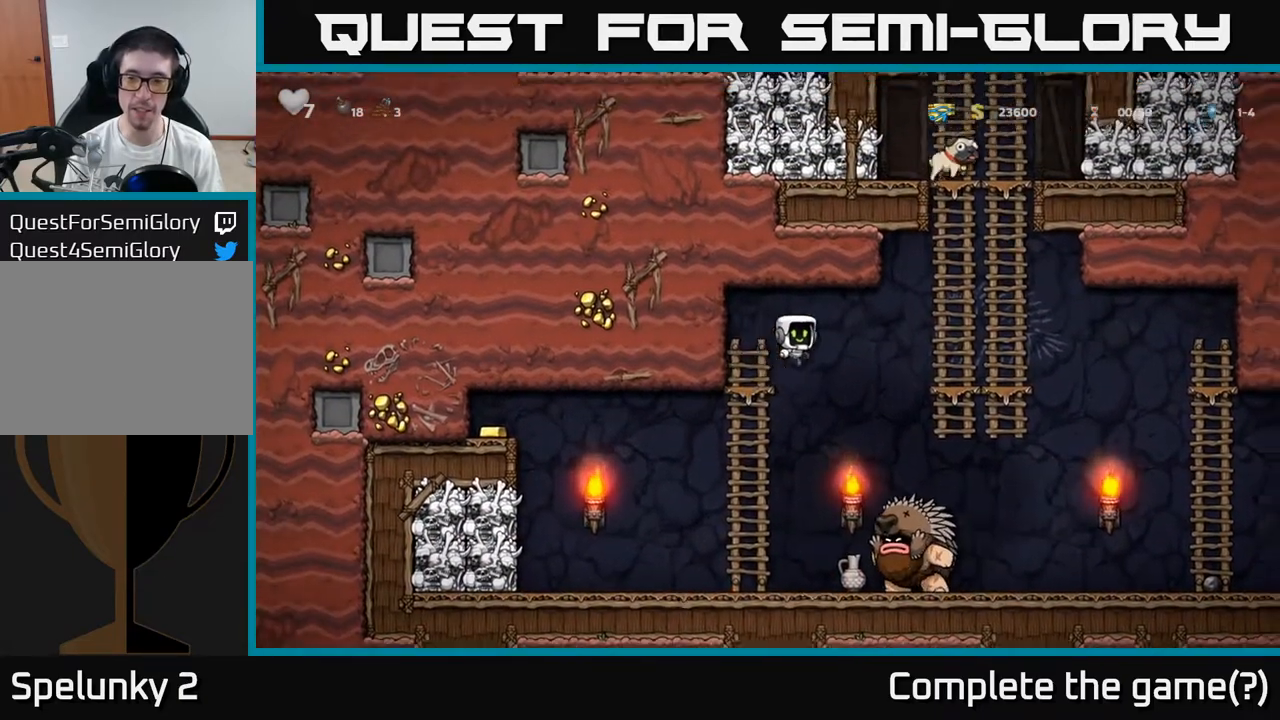
{"buttons": [], "left_stick": "up-right", "events": [[250, "A", "up"], [333, "left_stick", "up-right"]]}
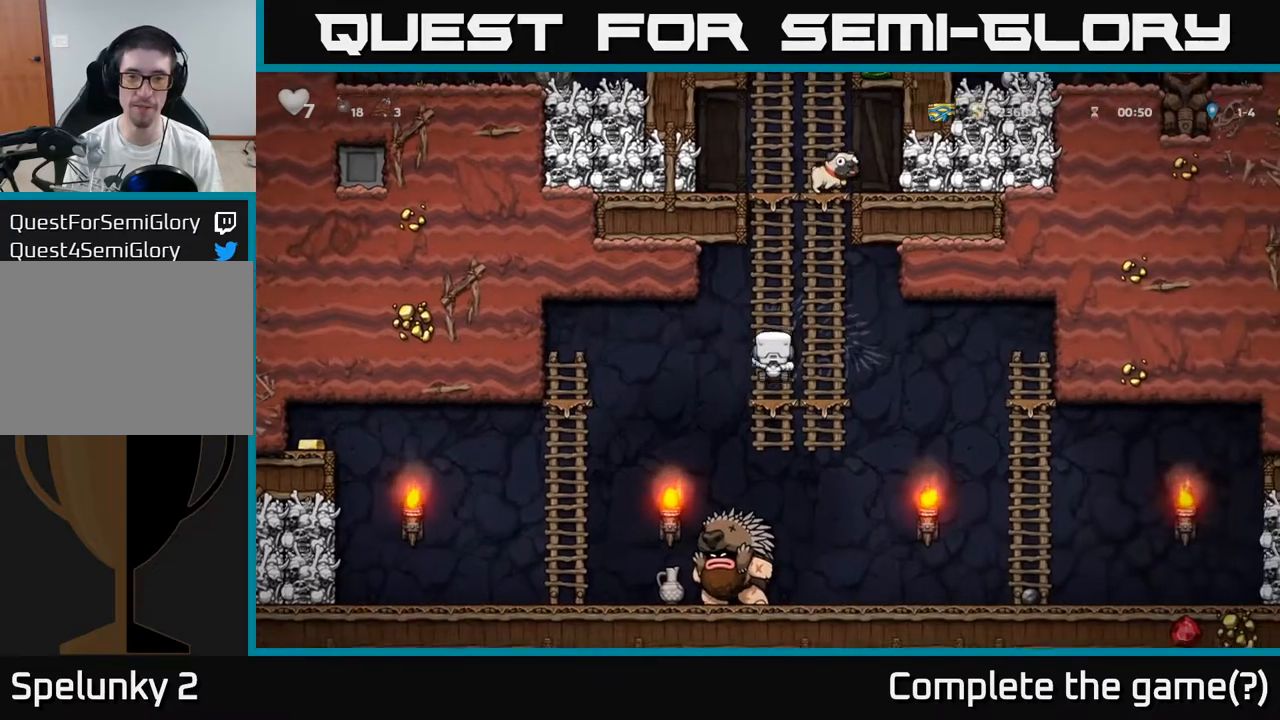
{"buttons": [], "left_stick": "center", "events": [[433, "left_stick", "center"]]}
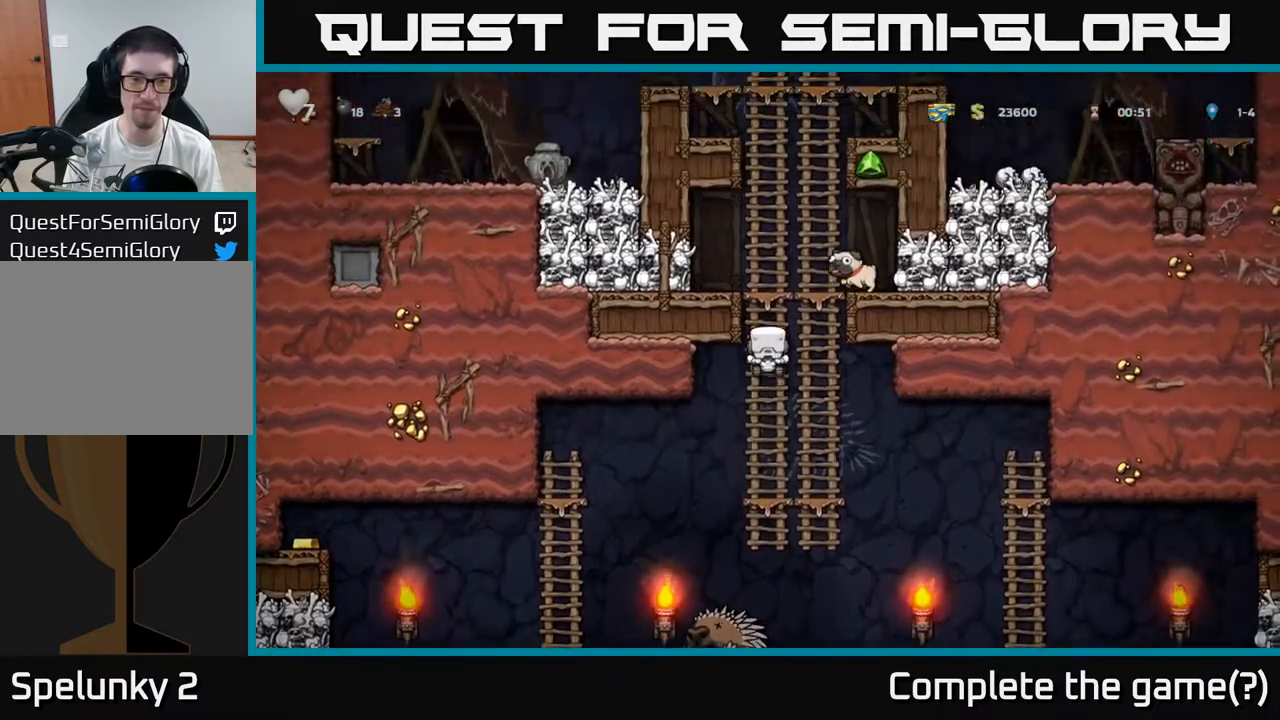
{"buttons": [], "left_stick": "down-right", "events": [[483, "left_stick", "down-right"]]}
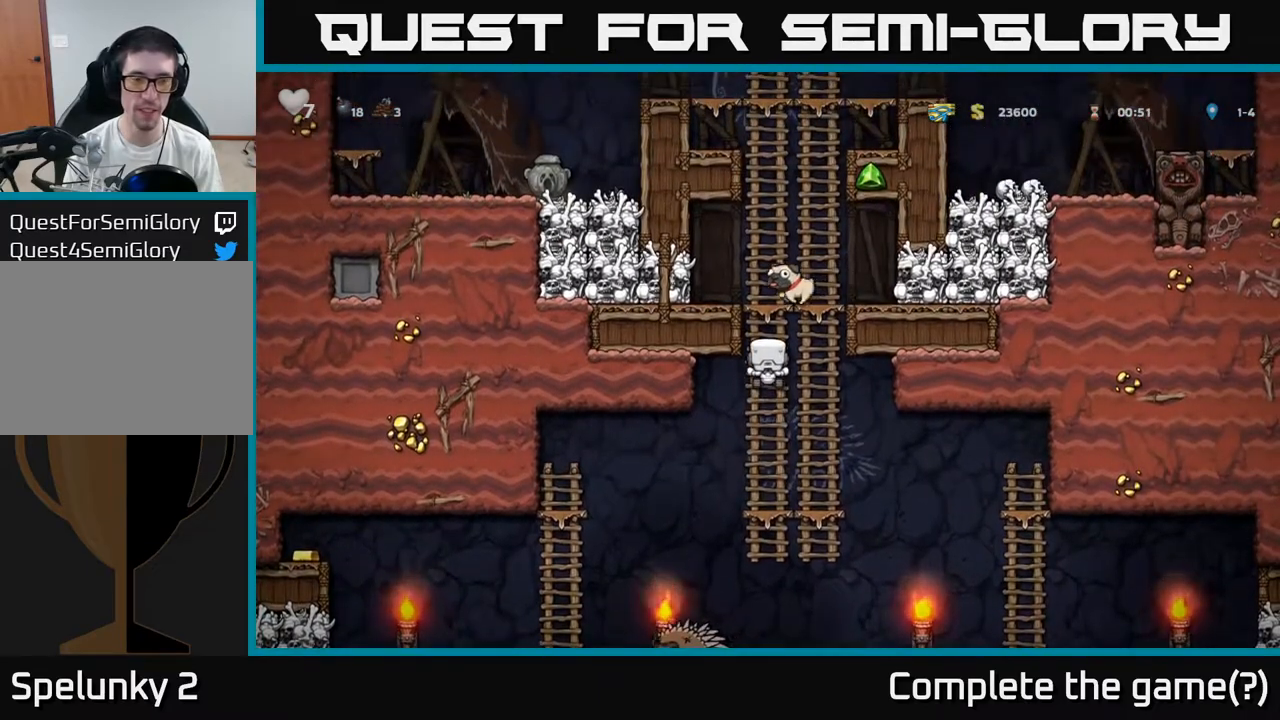
{"buttons": [], "left_stick": "left"}
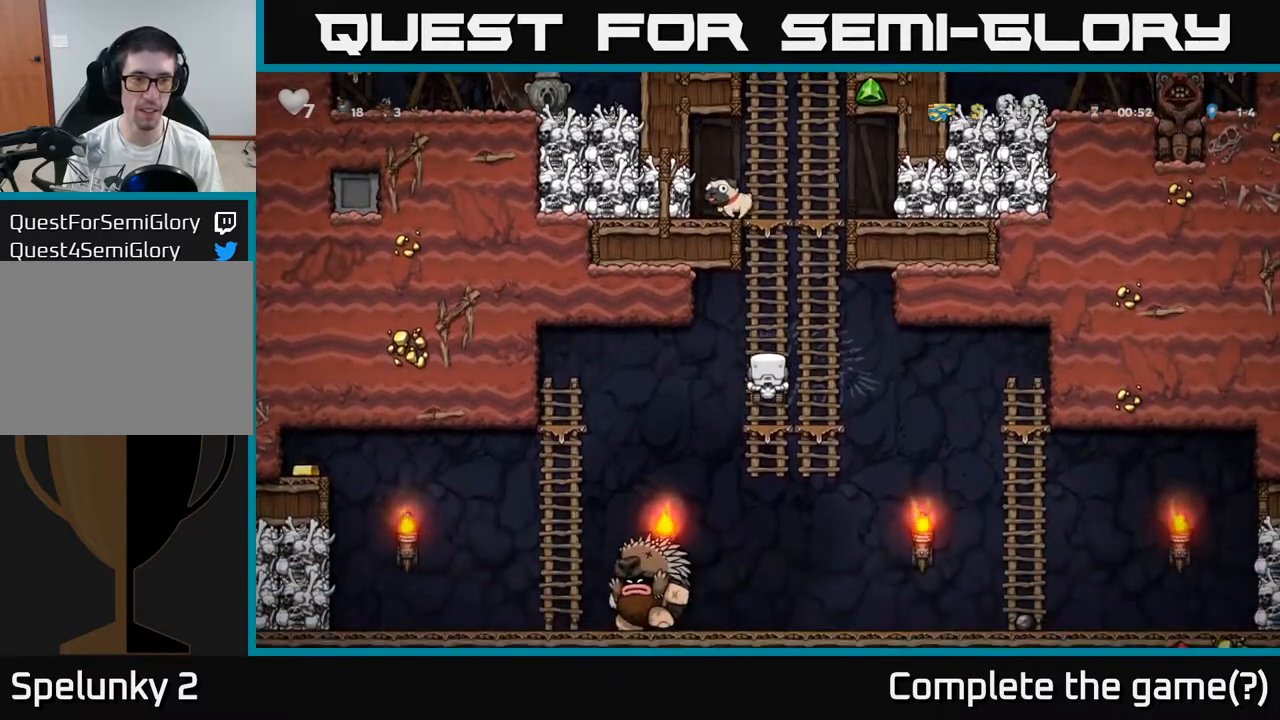
{"buttons": [], "left_stick": "up", "events": [[17, "A", "down"], [167, "A", "up"], [500, "left_stick", "up"]]}
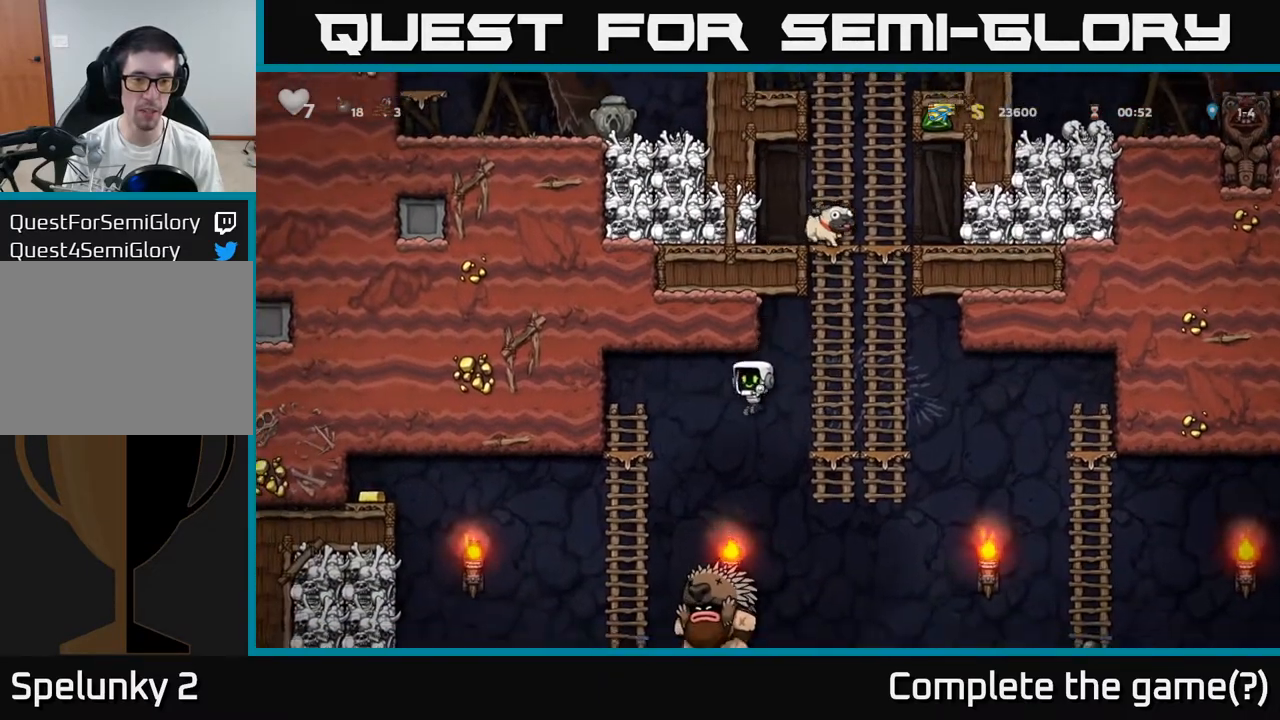
{"buttons": ["A"], "left_stick": "up-right", "events": [[167, "A", "down"], [233, "left_stick", "right"], [400, "left_stick", "up-right"]]}
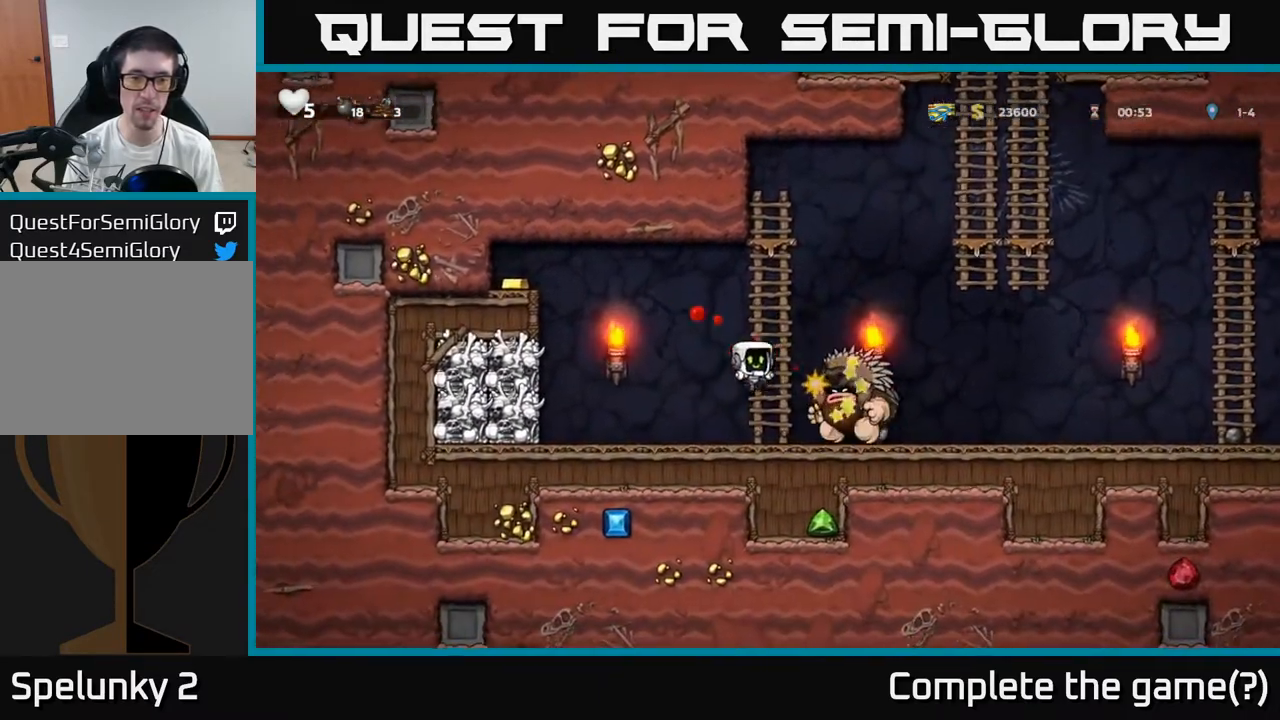
{"buttons": [], "left_stick": "right", "events": [[17, "A", "up"], [117, "A", "down"], [183, "left_stick", "center"], [217, "A", "up"], [250, "left_stick", "right"]]}
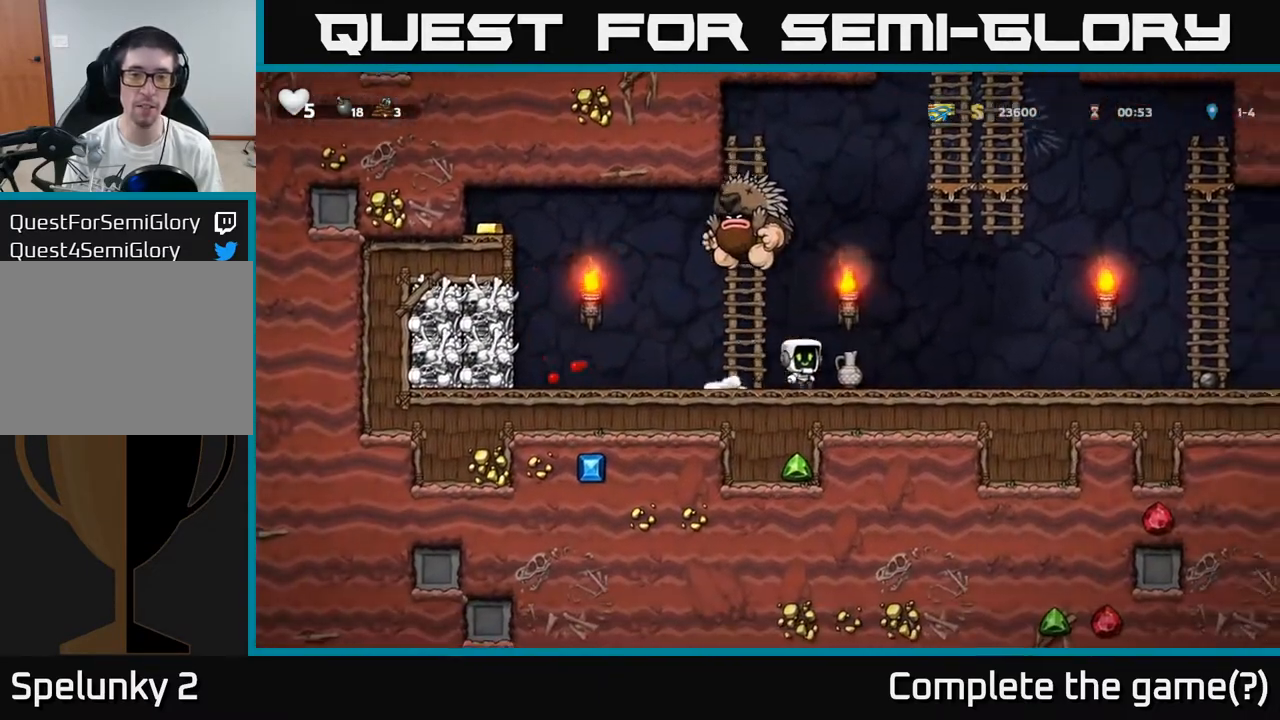
{"buttons": [], "left_stick": "left", "events": [[100, "left_stick", "down"], [133, "X", "down"], [217, "X", "up"], [233, "left_stick", "right"], [400, "left_stick", "center"], [483, "left_stick", "left"]]}
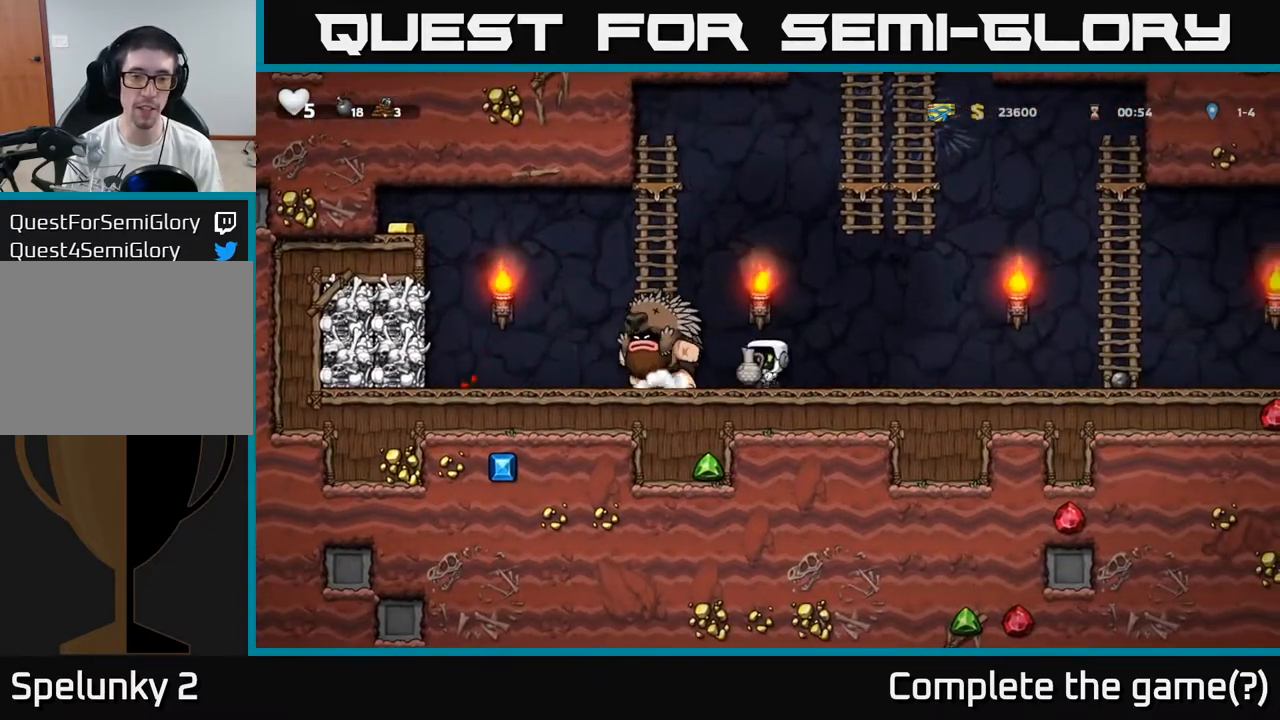
{"buttons": [], "left_stick": "right", "events": [[33, "X", "down"], [83, "X", "up"], [117, "left_stick", "right"]]}
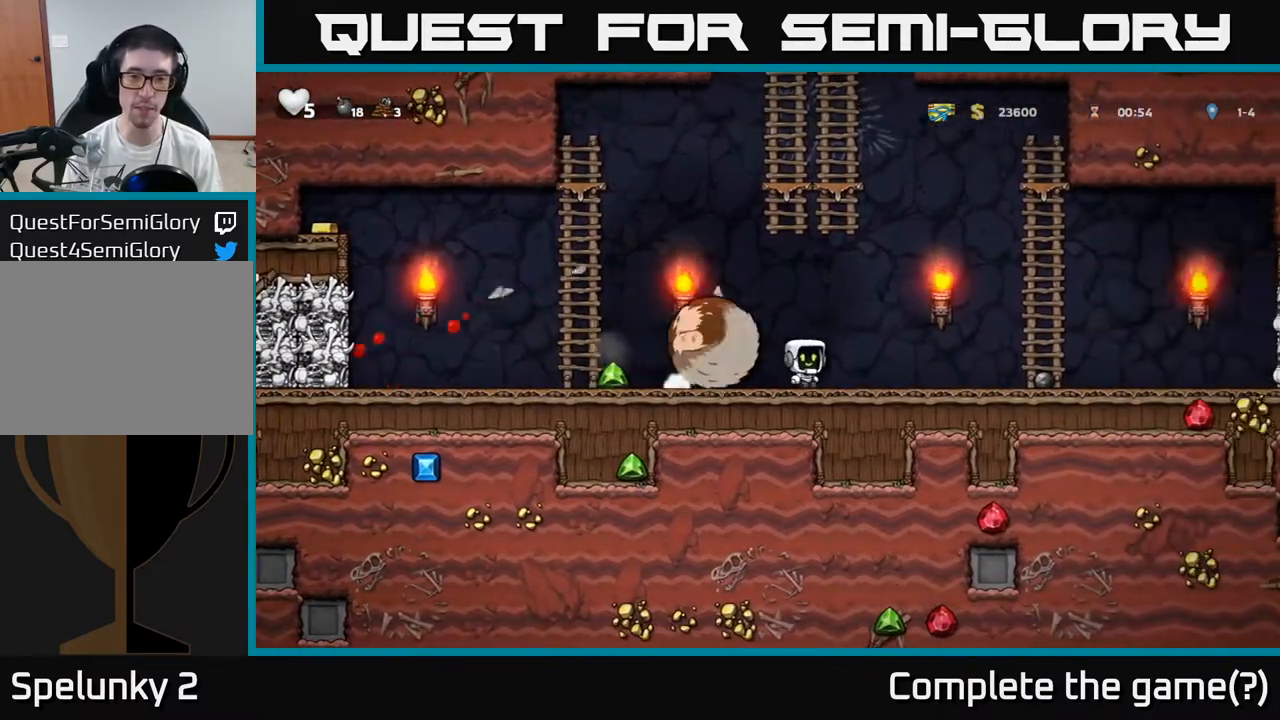
{"buttons": ["A"], "left_stick": "up-right", "events": [[233, "A", "down"], [483, "left_stick", "up-right"]]}
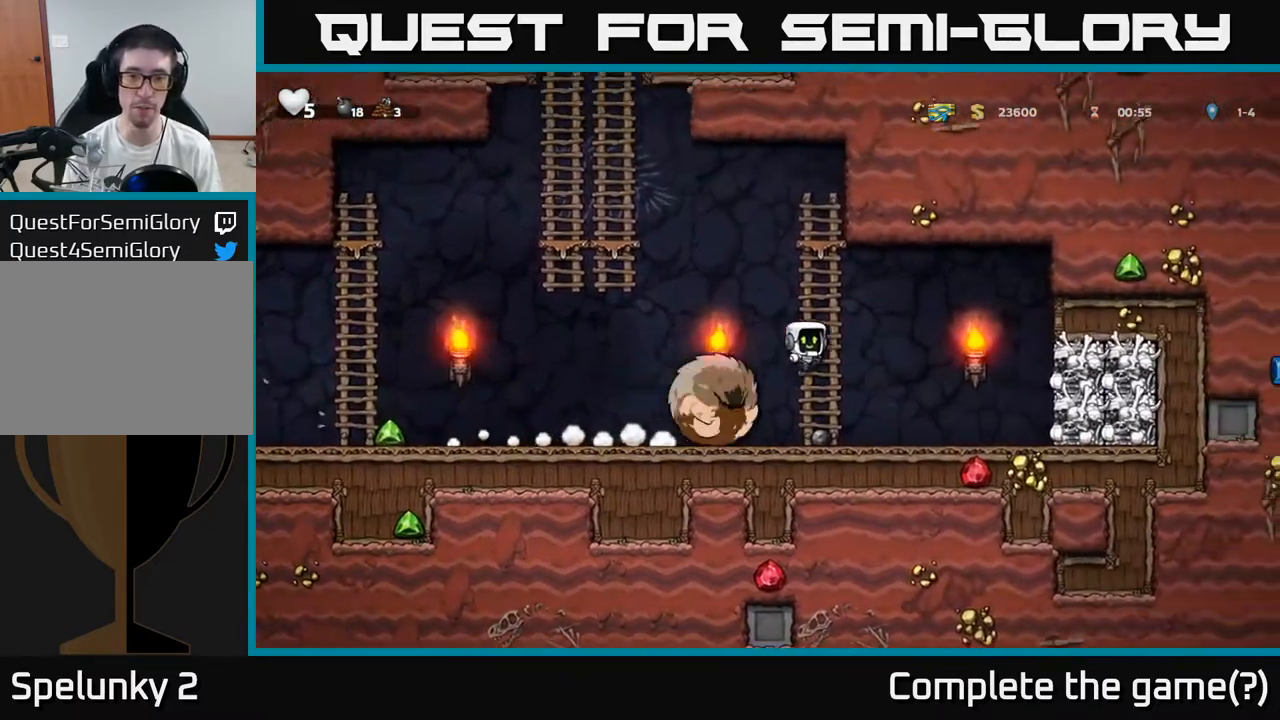
{"buttons": [], "left_stick": "right", "events": [[17, "A", "up"], [83, "A", "down"], [83, "left_stick", "up"], [250, "left_stick", "left"], [350, "A", "up"], [450, "left_stick", "right"]]}
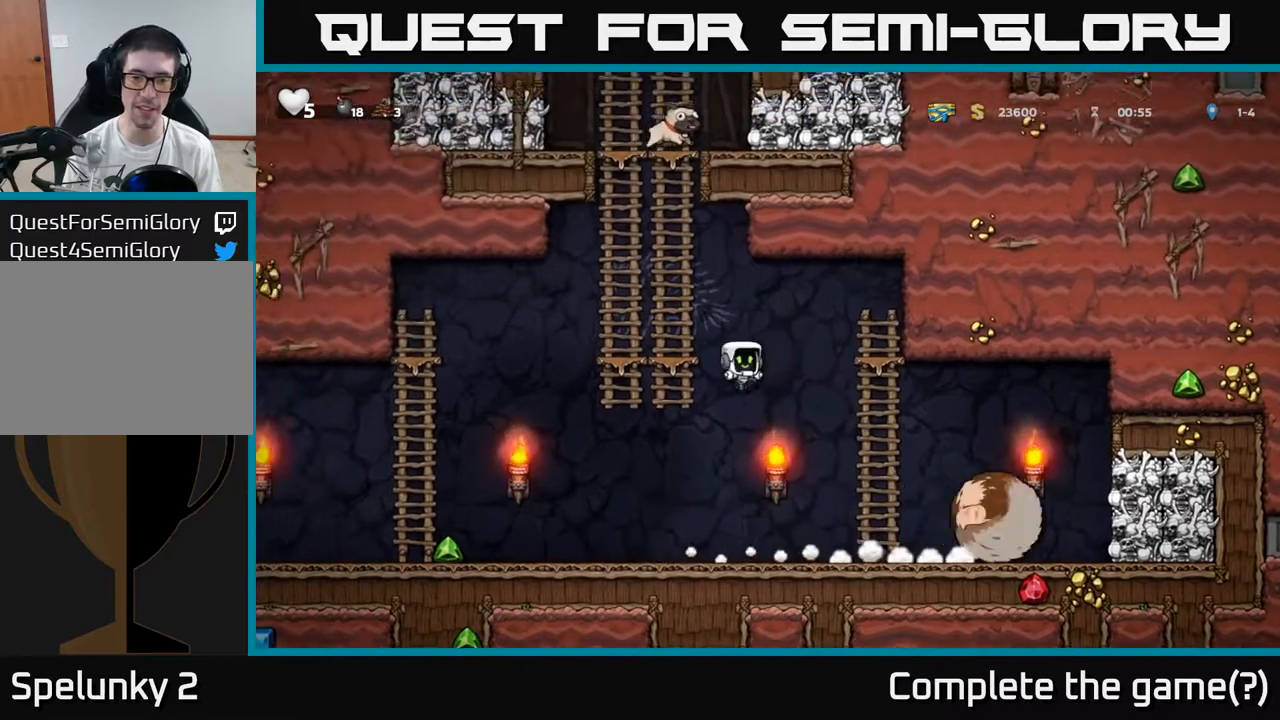
{"buttons": ["X"], "left_stick": "down", "events": [[117, "left_stick", "center"], [217, "left_stick", "right"], [417, "left_stick", "down"], [467, "X", "down"]]}
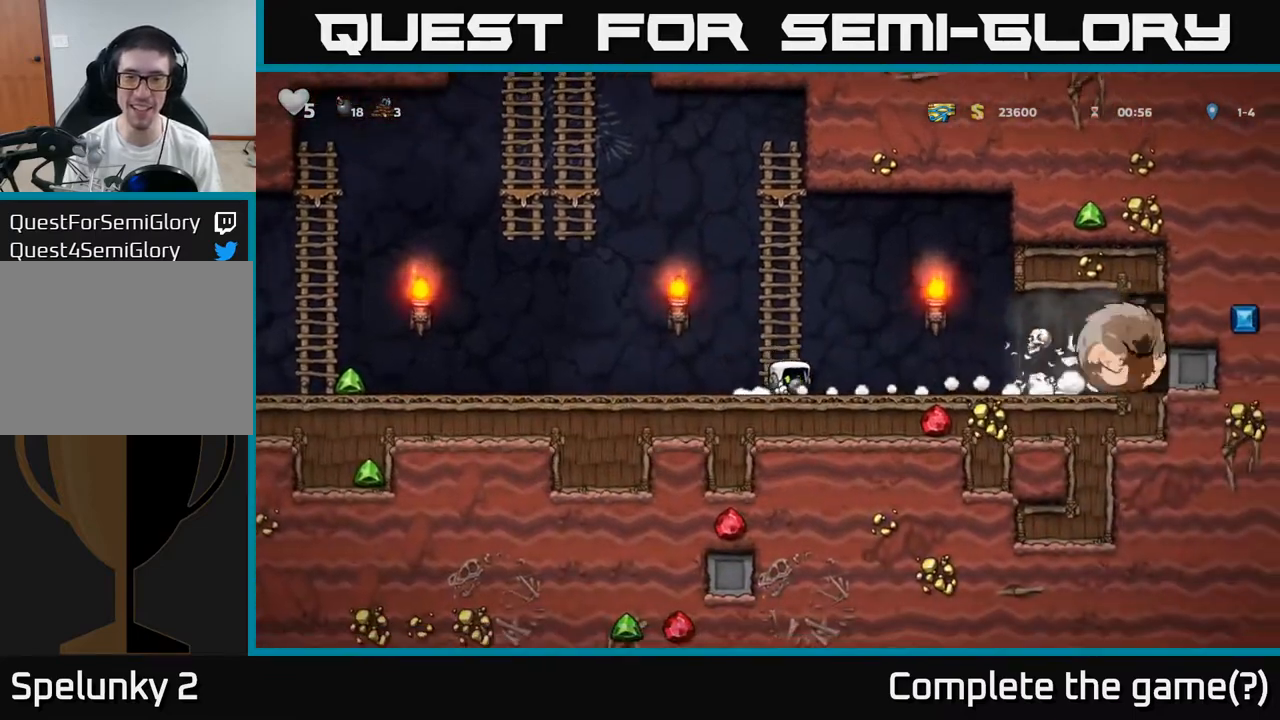
{"buttons": [], "left_stick": "right", "events": [[33, "left_stick", "right"], [50, "X", "up"], [367, "left_stick", "center"], [500, "left_stick", "right"]]}
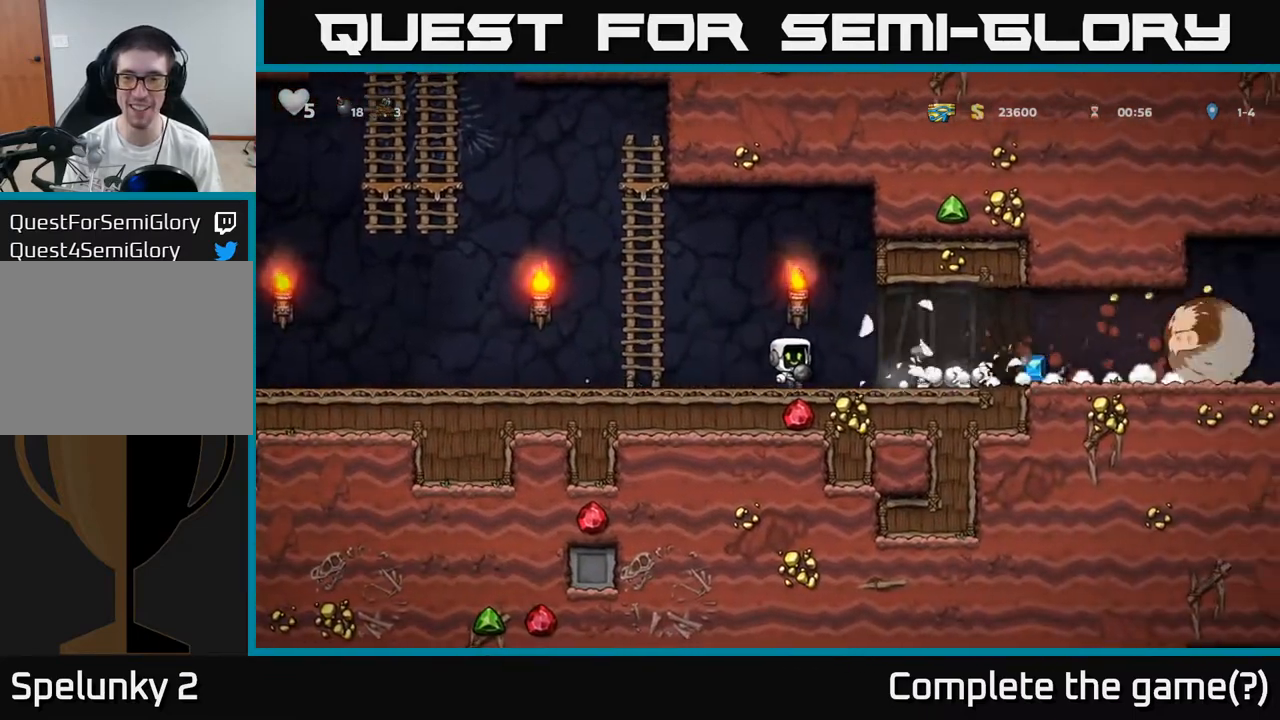
{"buttons": [], "left_stick": "right", "events": []}
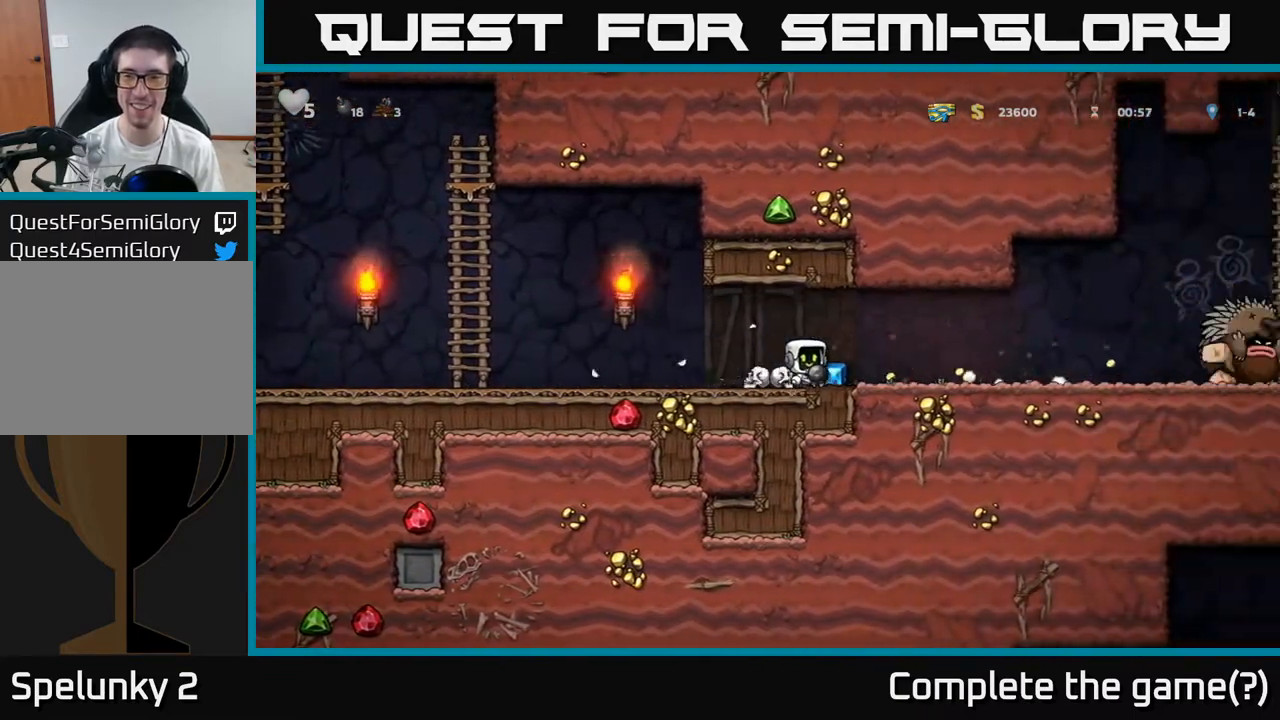
{"buttons": [], "left_stick": "center", "events": [[483, "left_stick", "center"]]}
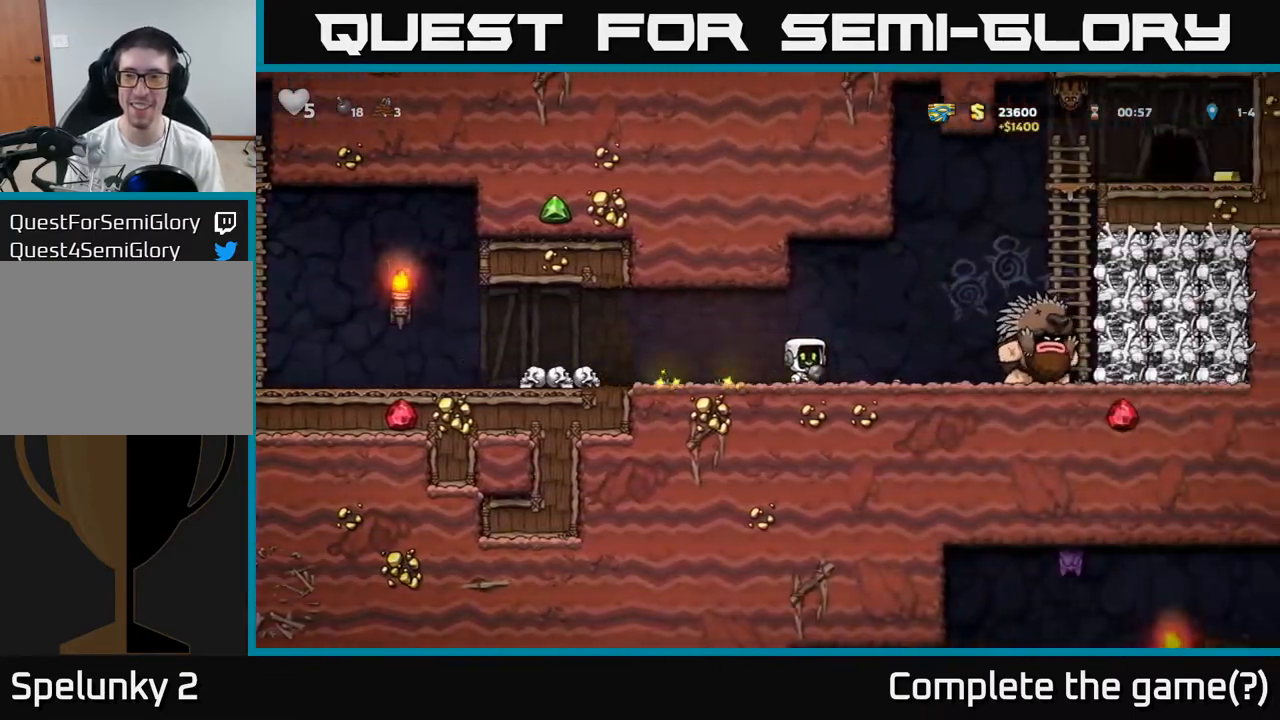
{"buttons": [], "left_stick": "right", "events": [[100, "left_stick", "left"], [317, "left_stick", "right"]]}